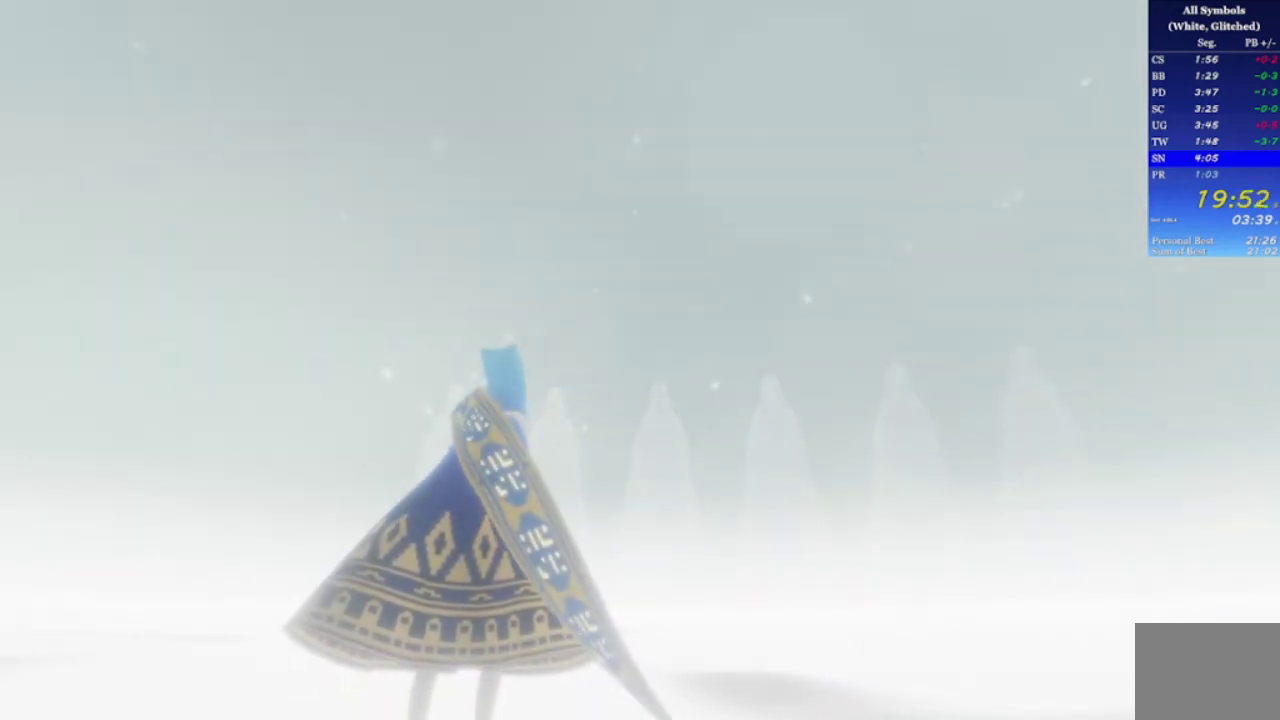
Gameplay with a controller (Xbox layout); each line is a JSON object with the inputs held at the frame after it. "events" lists button and stick changes between this image and that frame as [ms after this image, input, new state], when the widget could be followed in between. Not read: L1 L3 R1 R3.
{"buttons": [], "left_stick": "down", "right_stick": "down", "events": [[333, "right_stick", "down"], [367, "left_stick", "down"]]}
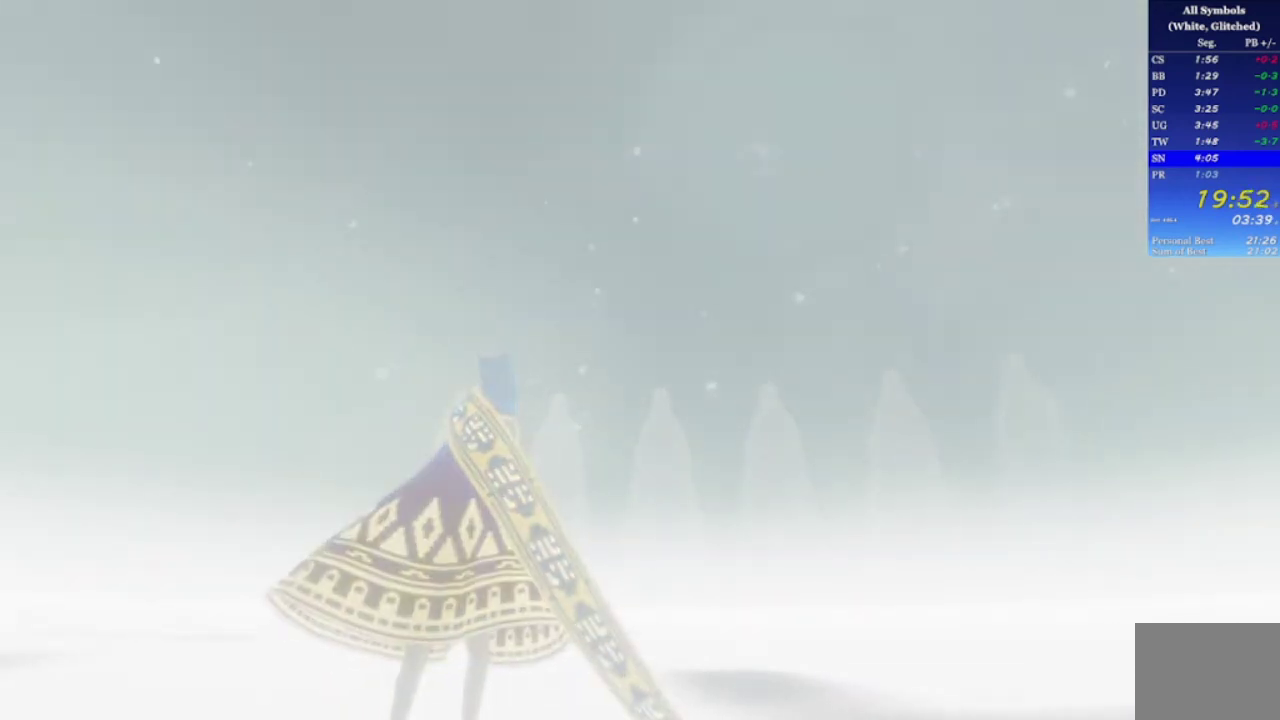
{"buttons": [], "left_stick": "down", "right_stick": "down", "events": []}
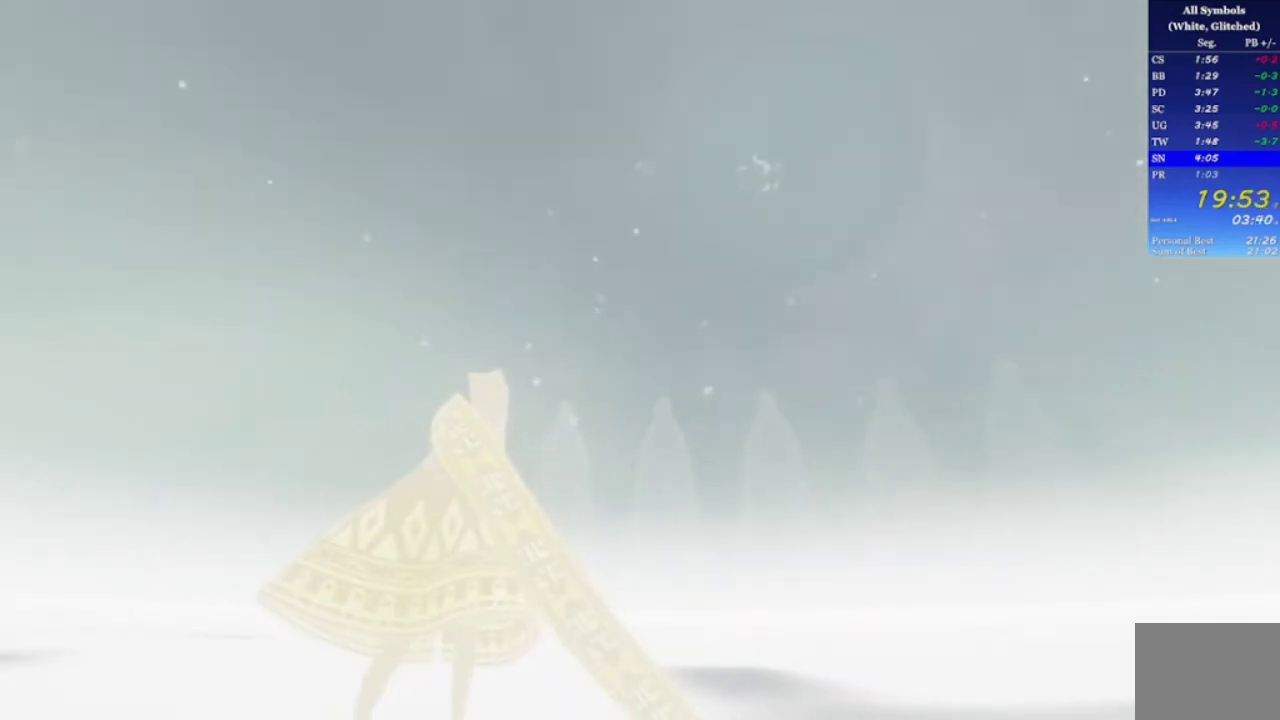
{"buttons": [], "left_stick": "down", "right_stick": "down", "events": []}
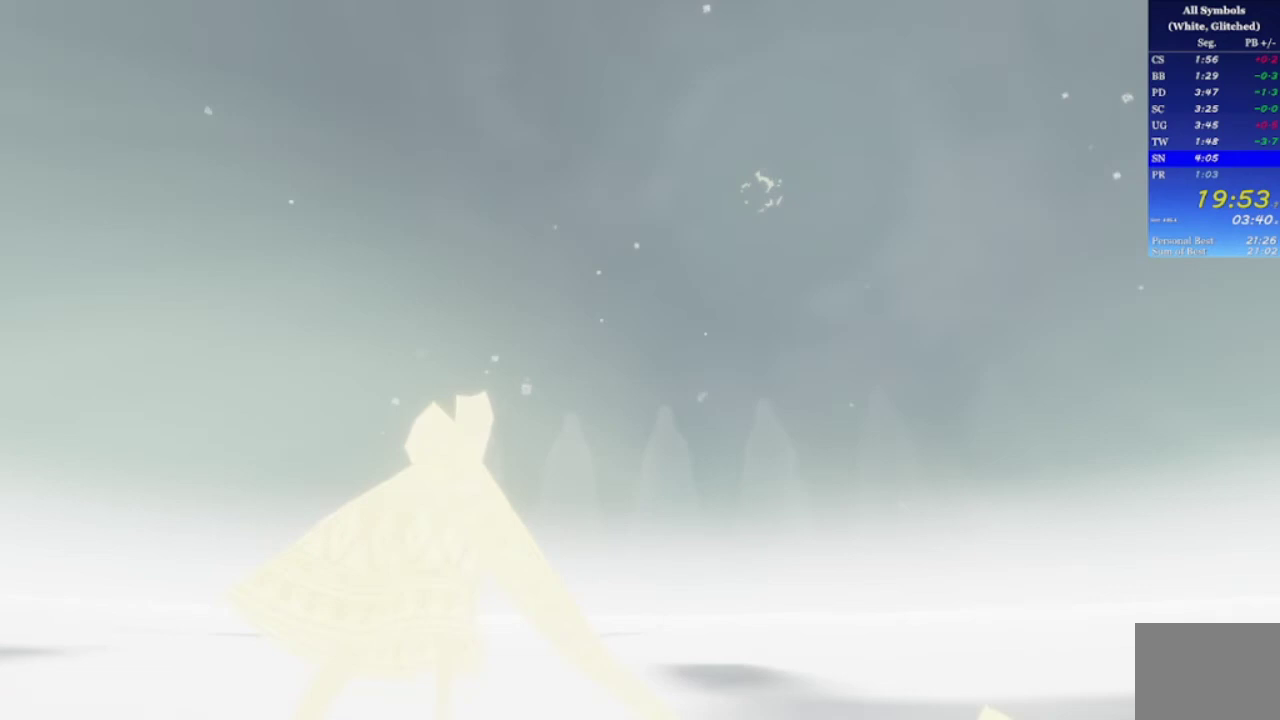
{"buttons": [], "left_stick": "down", "right_stick": "down", "events": []}
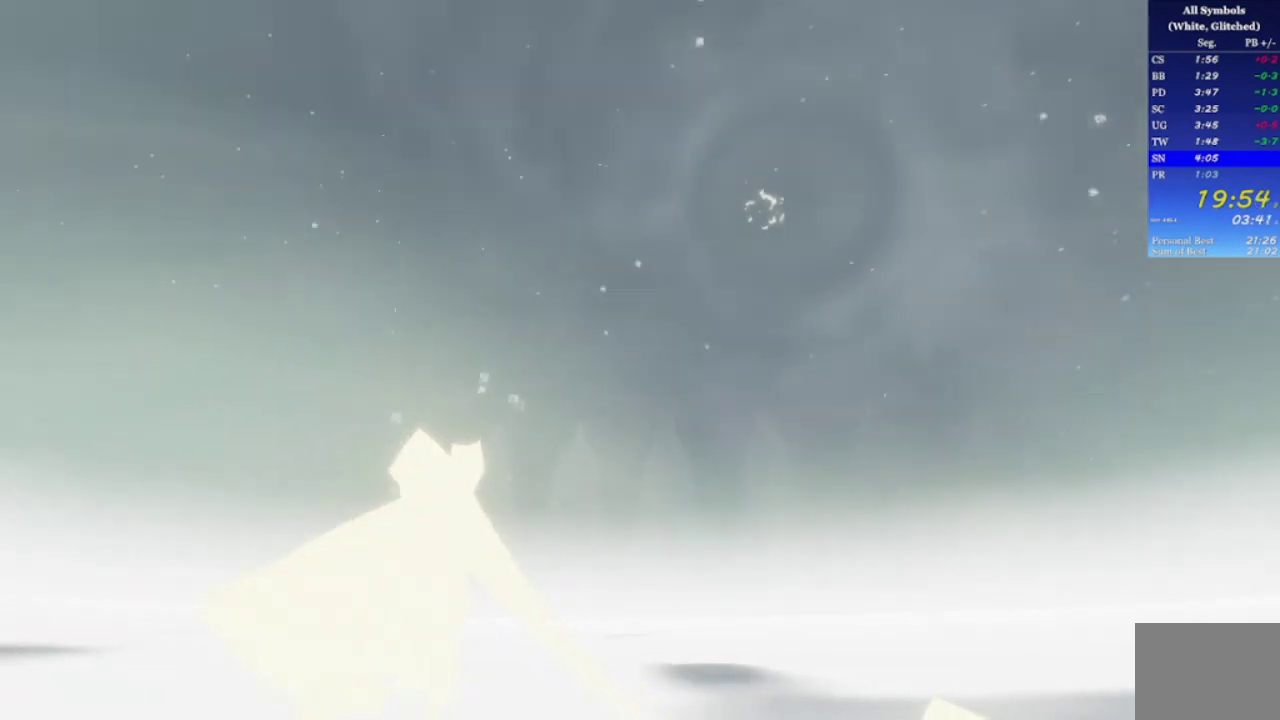
{"buttons": [], "left_stick": "down", "right_stick": "down", "events": []}
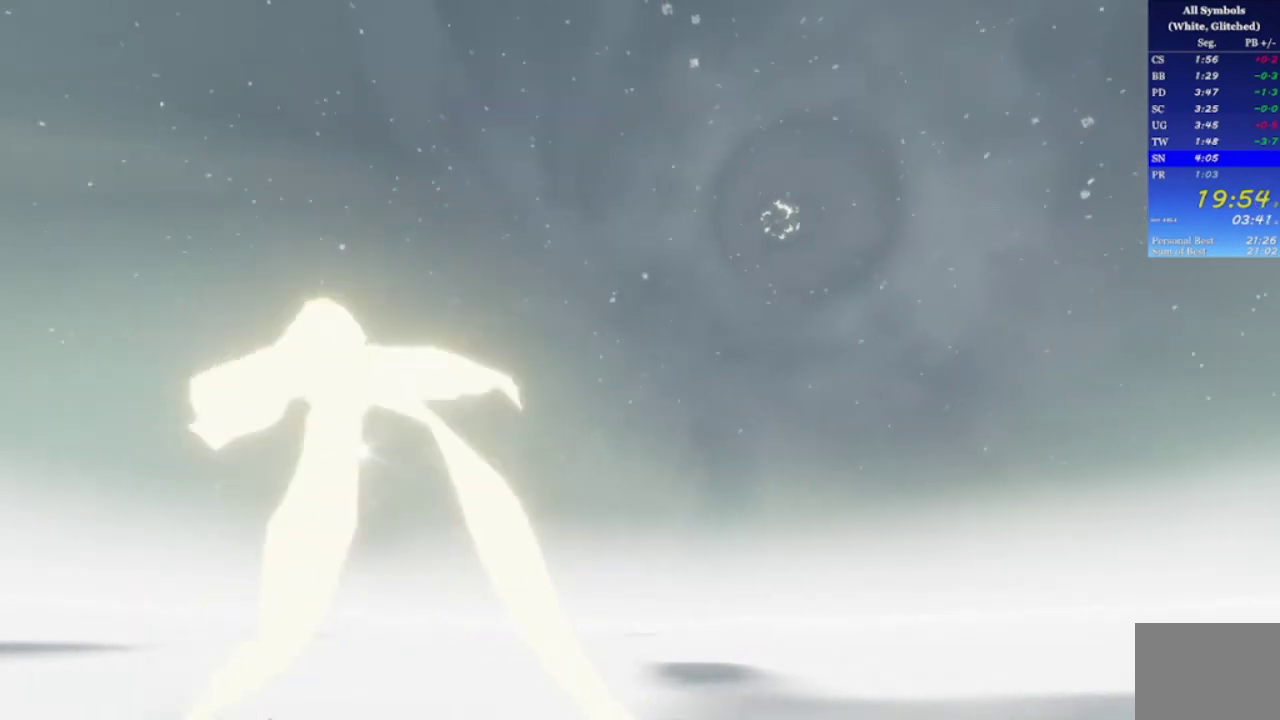
{"buttons": [], "left_stick": "down", "right_stick": "down", "events": []}
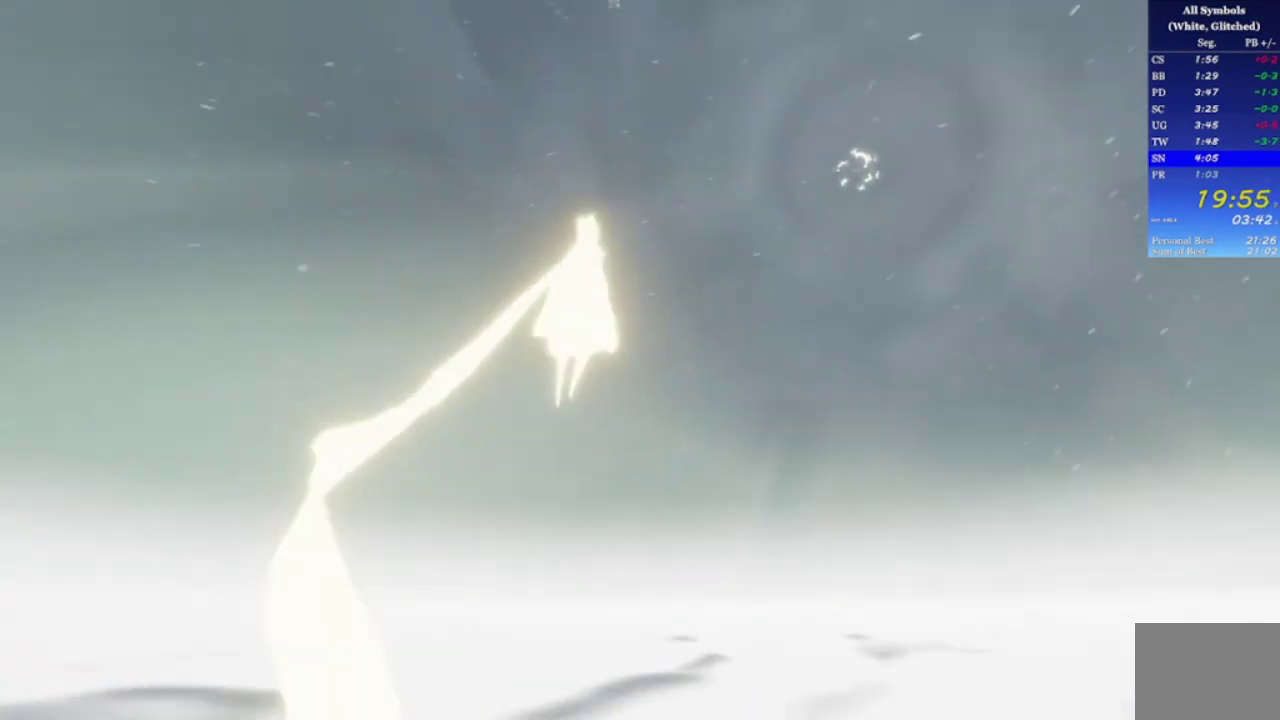
{"buttons": [], "left_stick": "down", "right_stick": "down", "events": []}
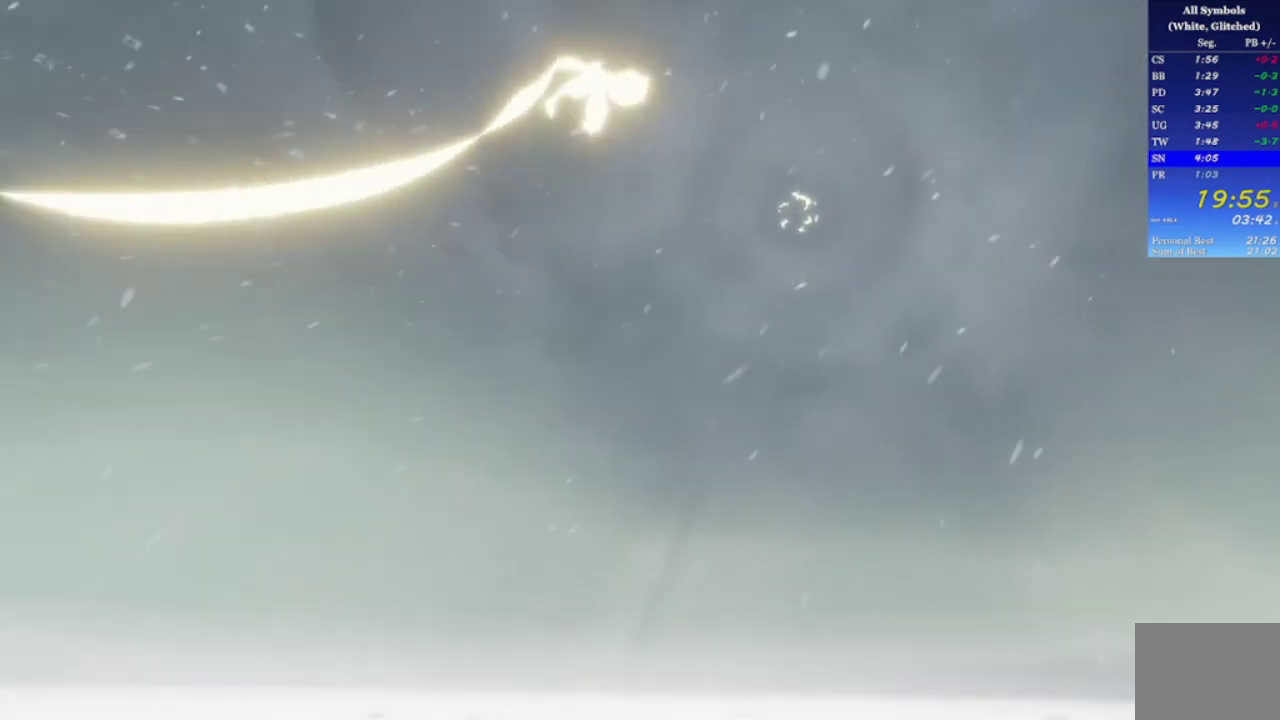
{"buttons": [], "left_stick": "down", "right_stick": "down", "events": []}
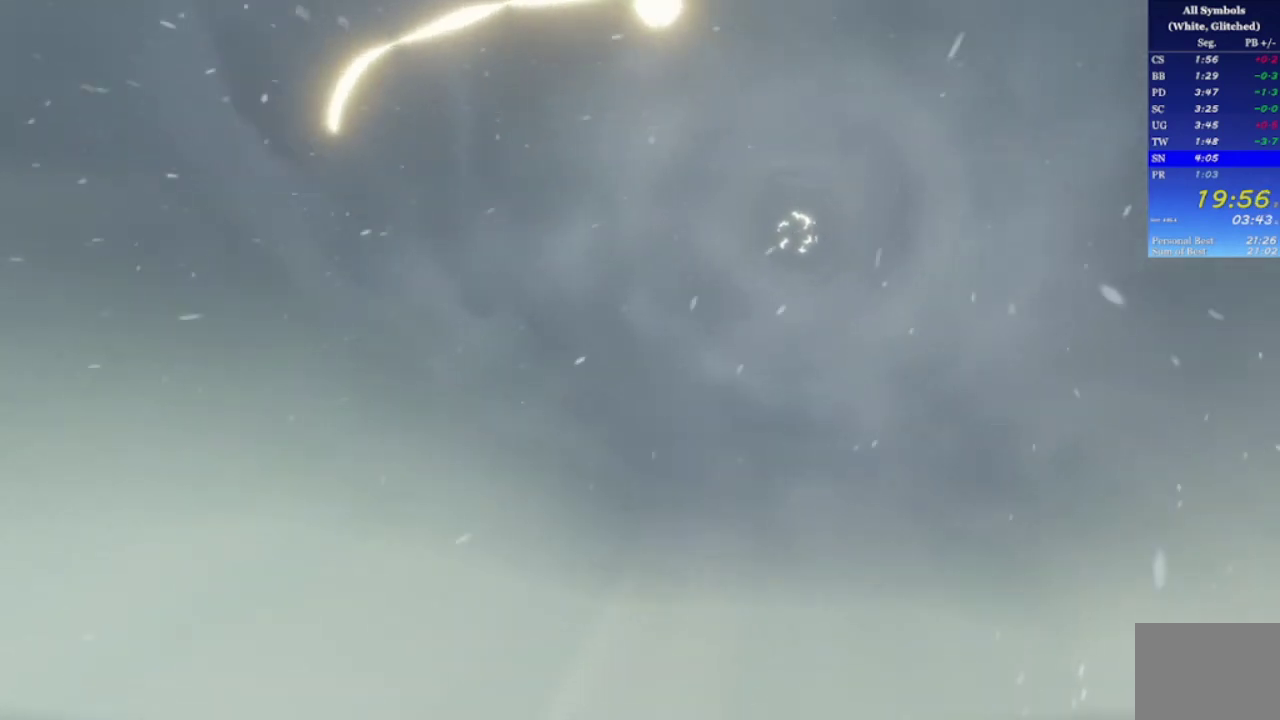
{"buttons": [], "left_stick": "down", "right_stick": "down", "events": []}
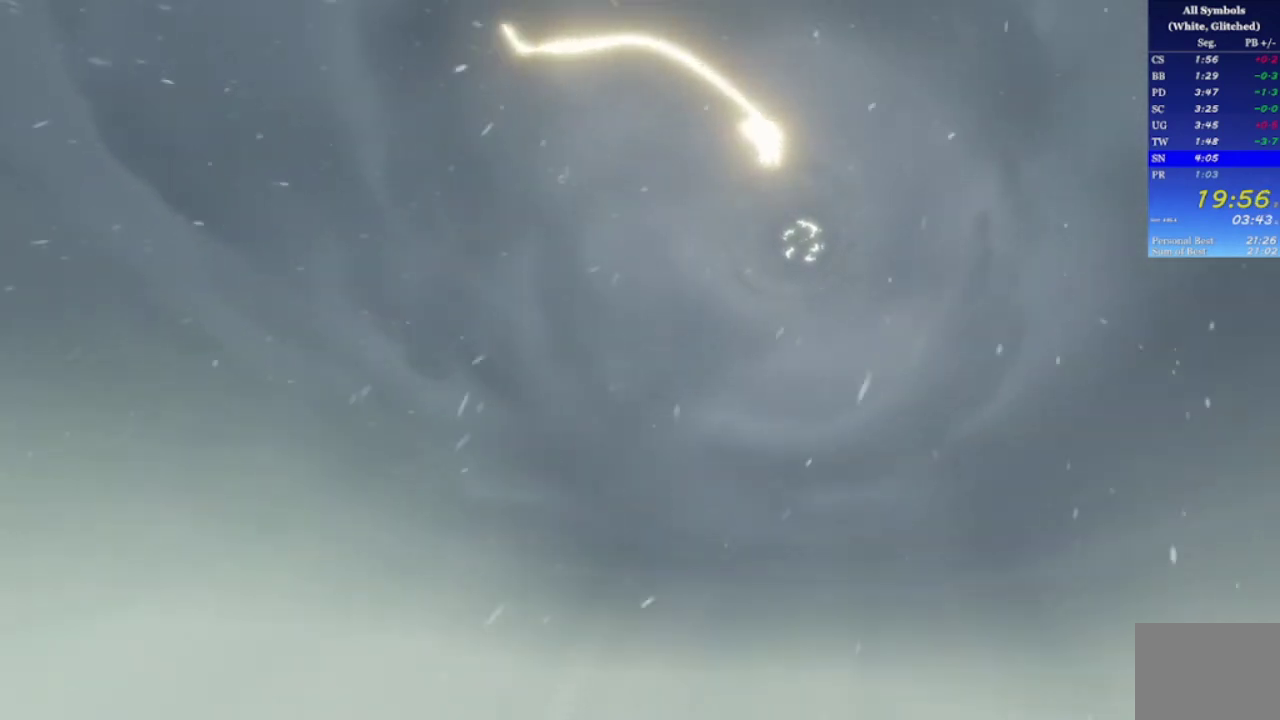
{"buttons": [], "left_stick": "down", "right_stick": "down", "events": []}
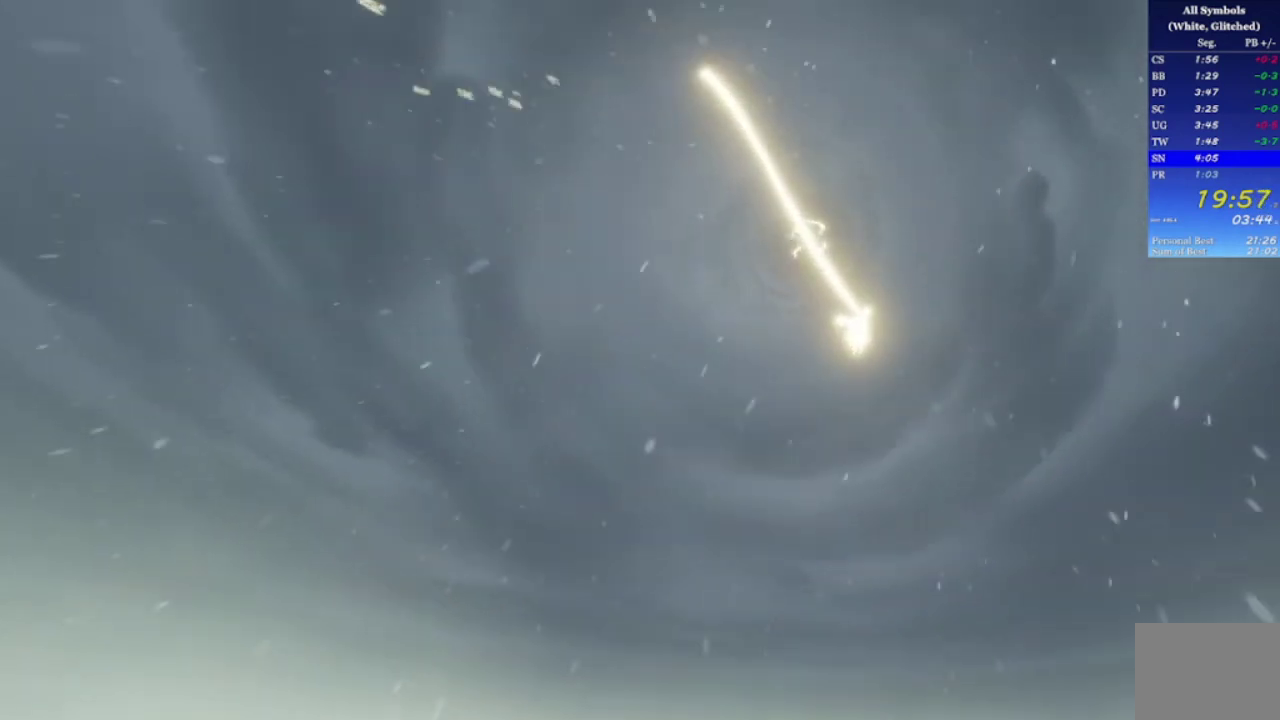
{"buttons": [], "left_stick": "down", "right_stick": "down", "events": []}
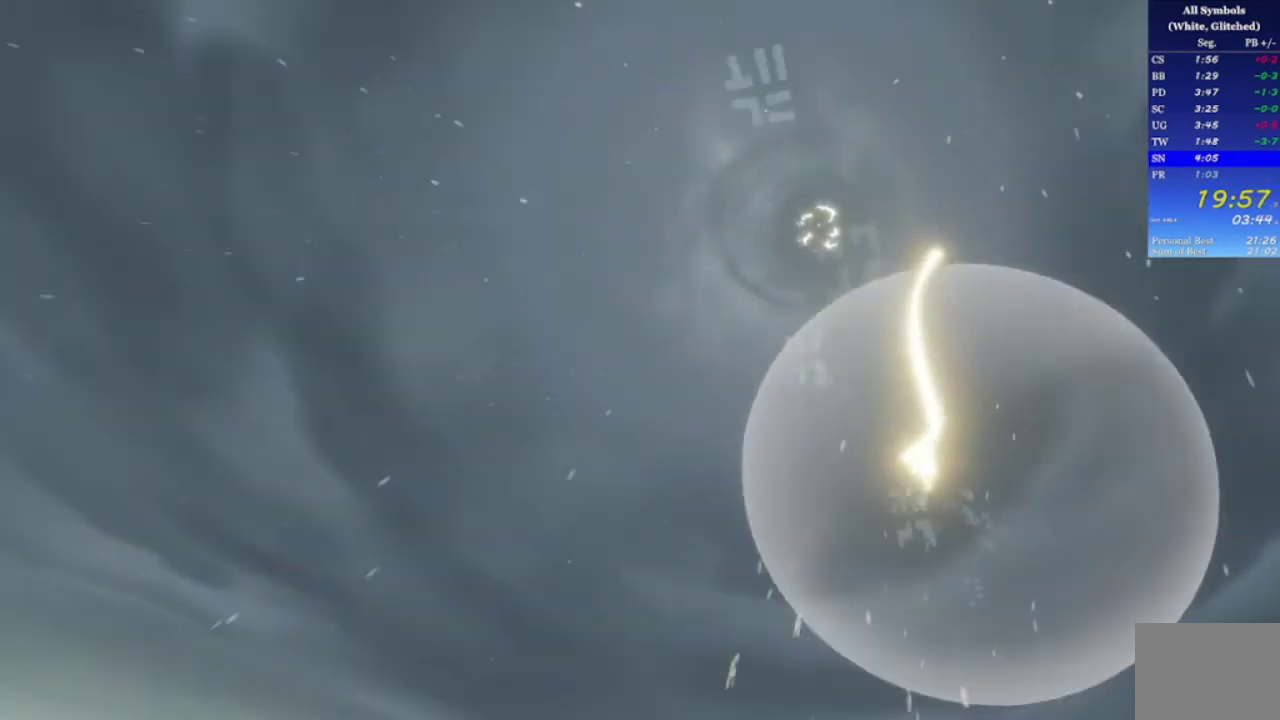
{"buttons": [], "left_stick": "down", "right_stick": "down", "events": []}
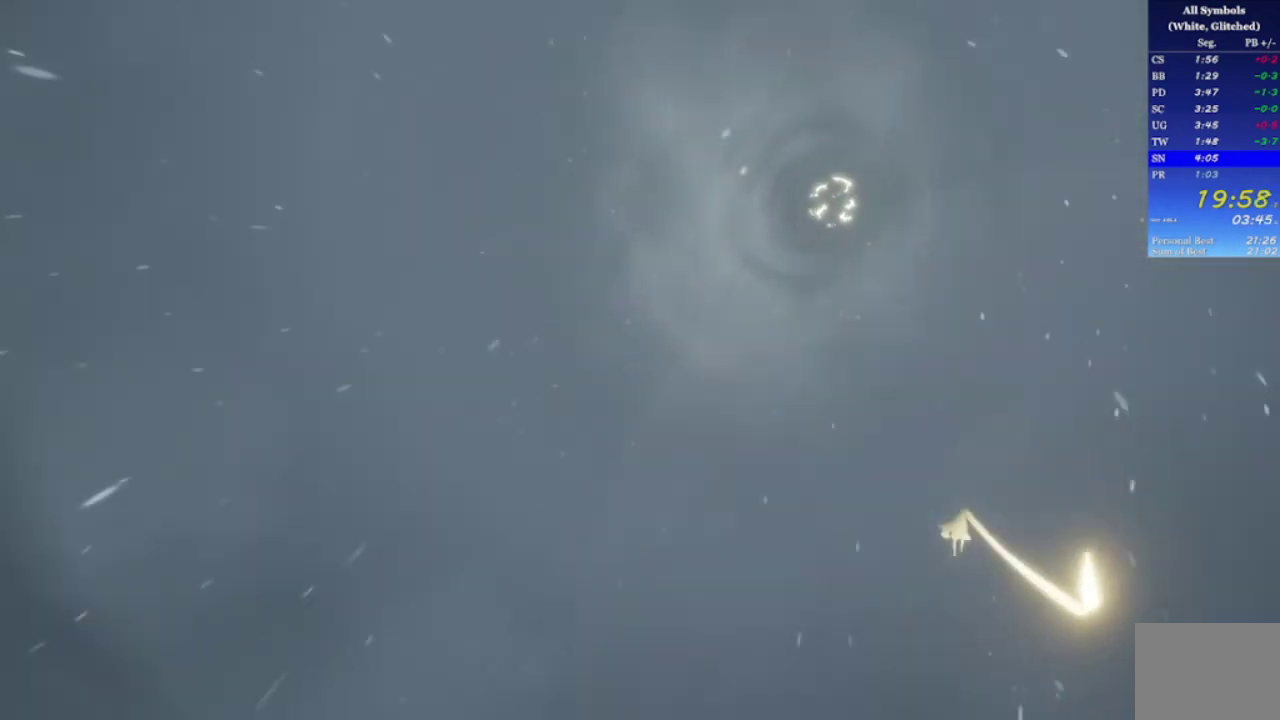
{"buttons": [], "left_stick": "down", "right_stick": "down", "events": []}
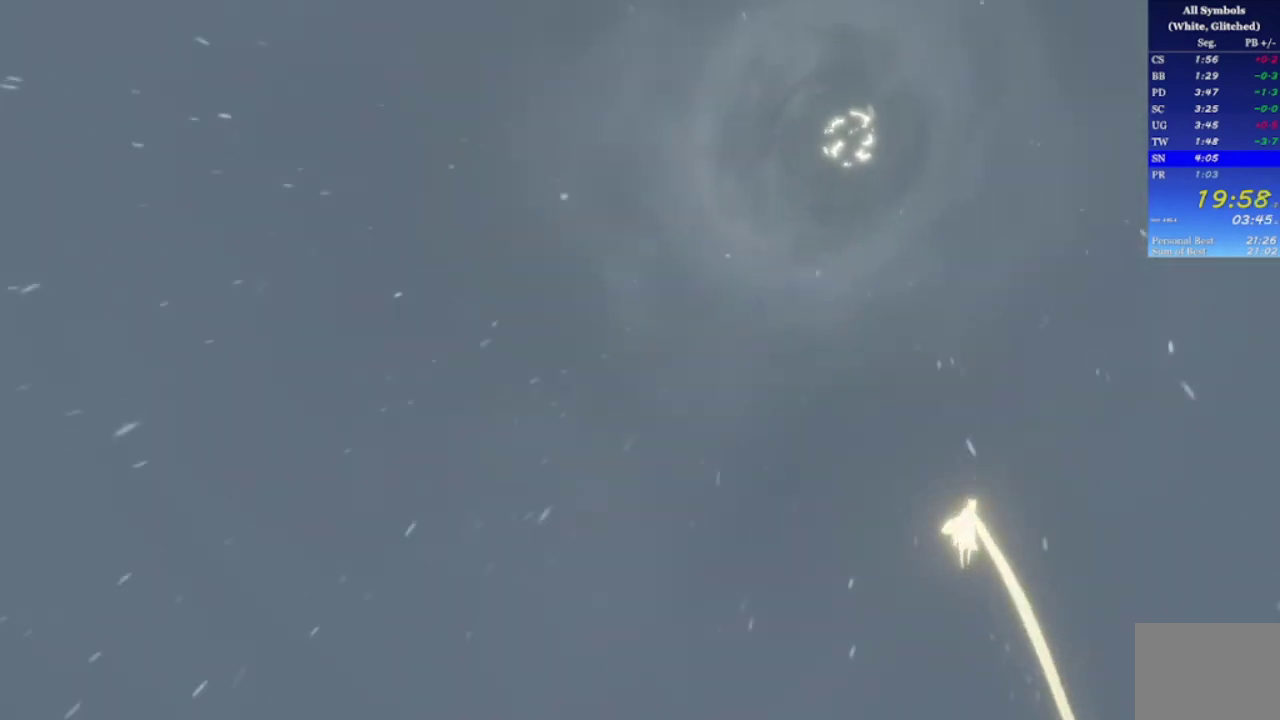
{"buttons": [], "left_stick": "down", "right_stick": "down", "events": []}
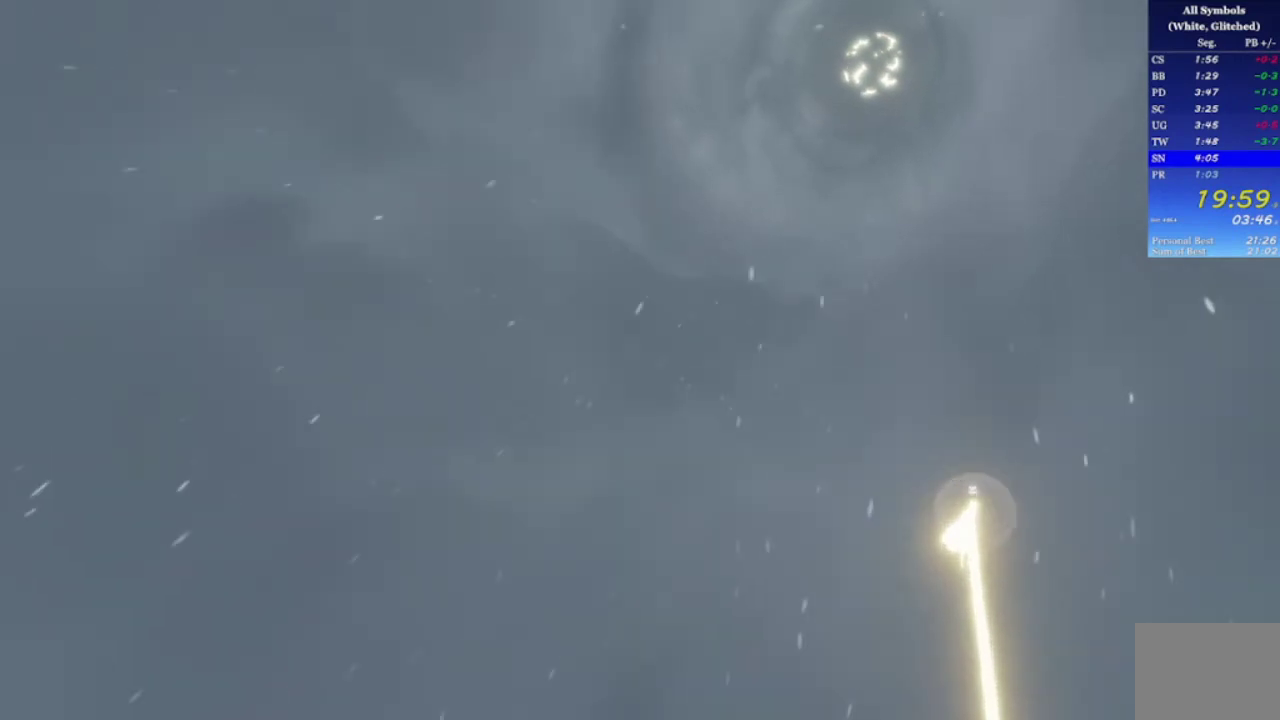
{"buttons": [], "left_stick": "down", "right_stick": "down", "events": []}
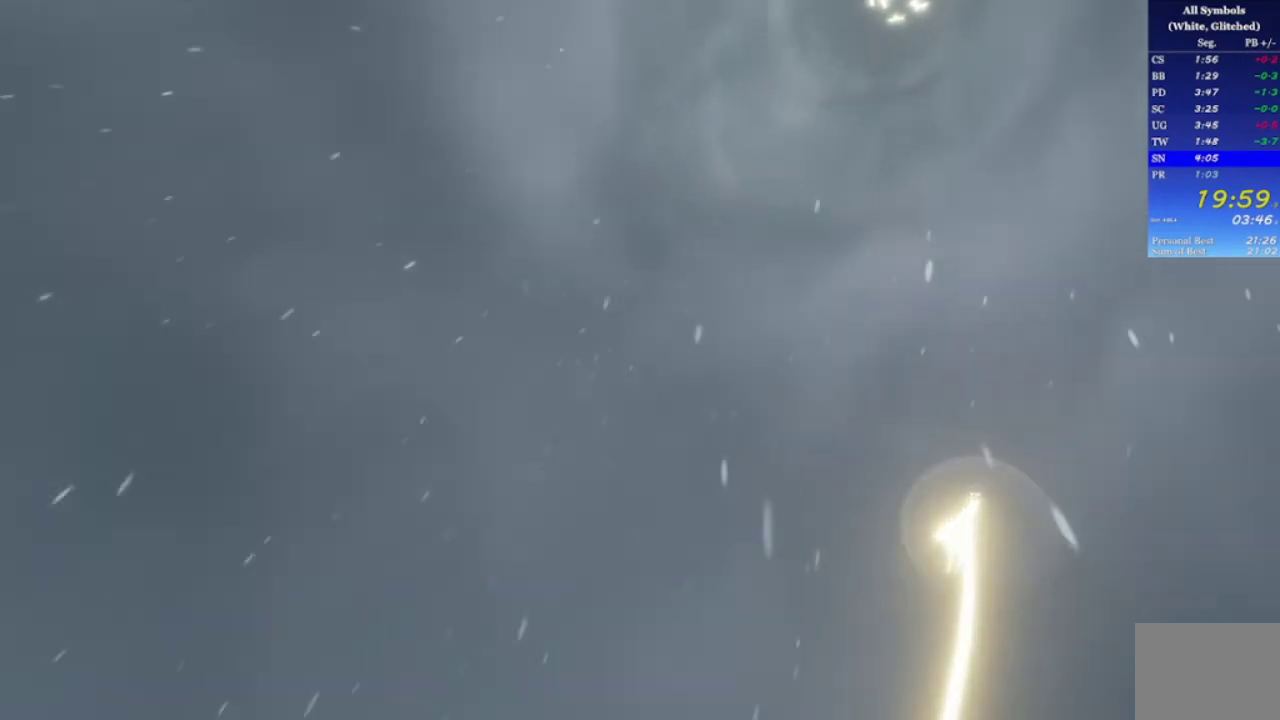
{"buttons": [], "left_stick": "down", "right_stick": "down", "events": []}
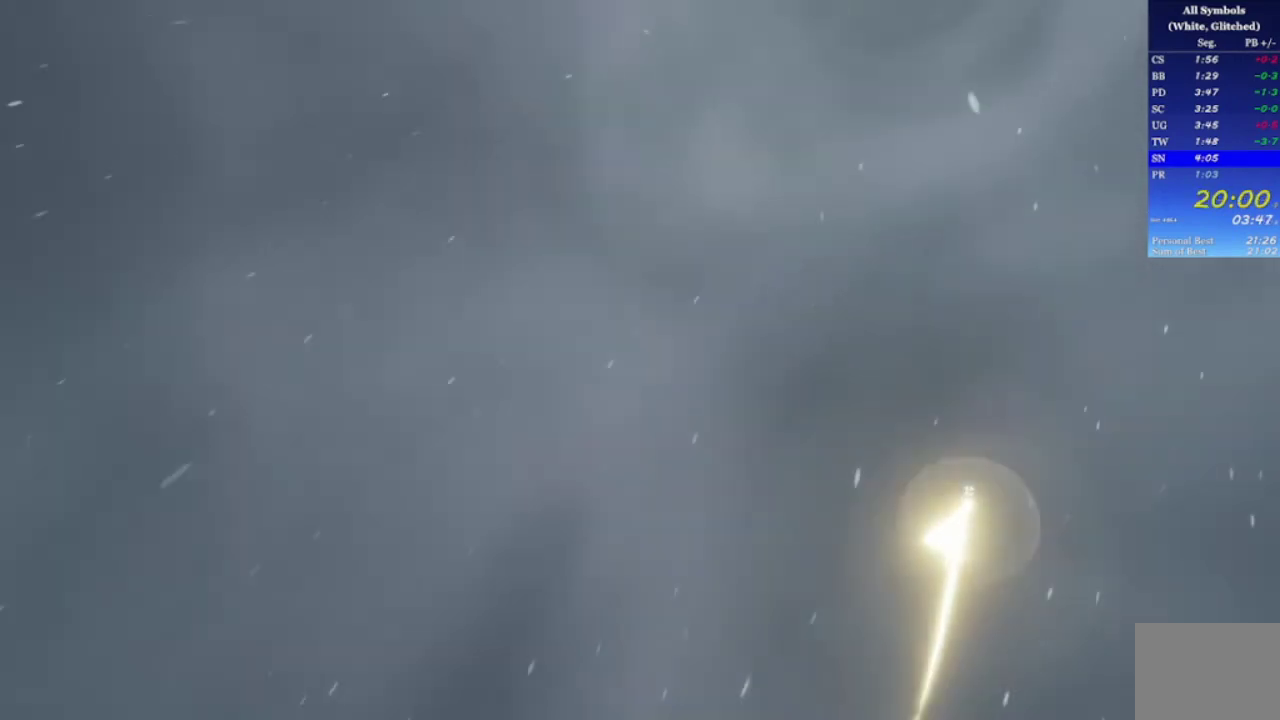
{"buttons": [], "left_stick": "down", "right_stick": "down", "events": []}
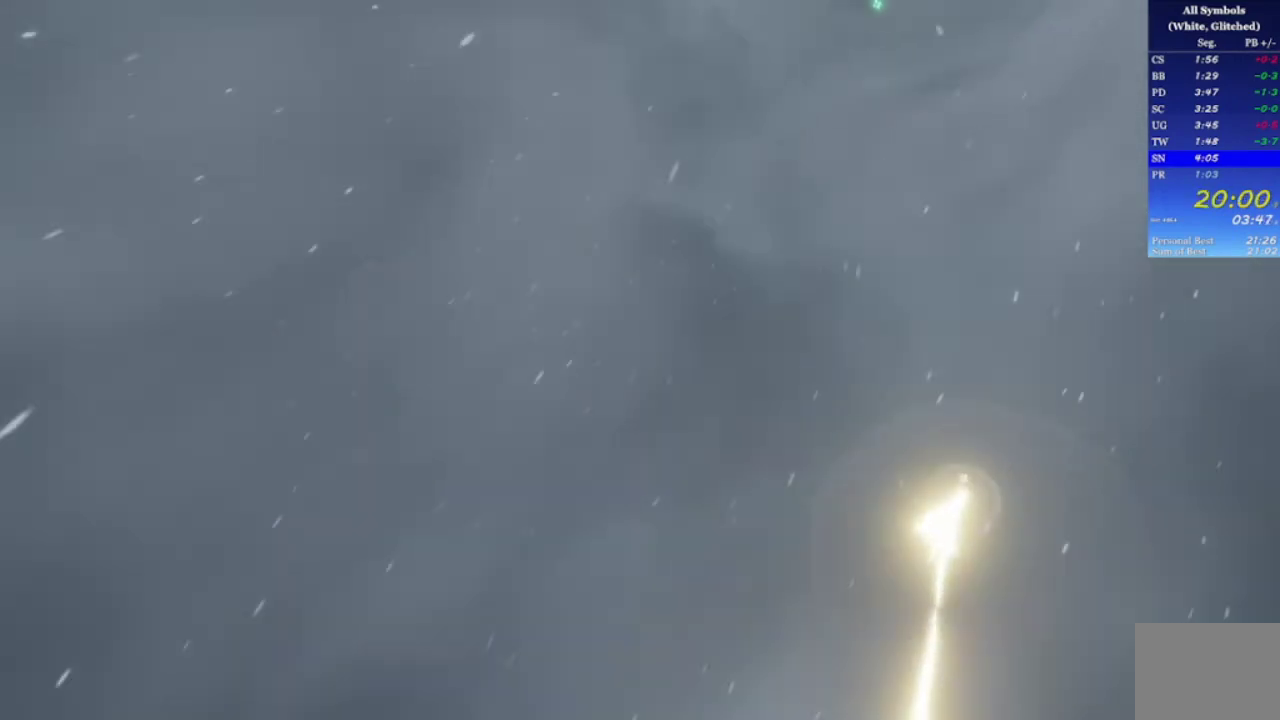
{"buttons": [], "left_stick": "down", "right_stick": "down", "events": []}
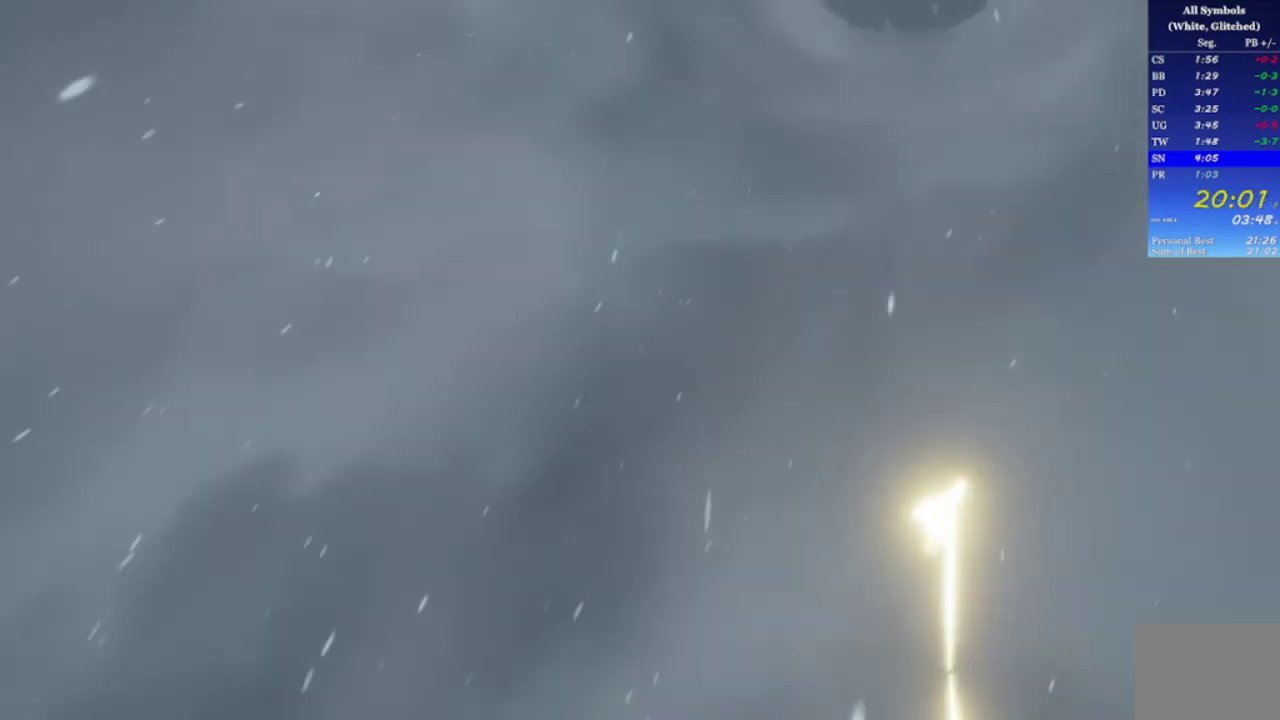
{"buttons": [], "left_stick": "down", "right_stick": "down", "events": []}
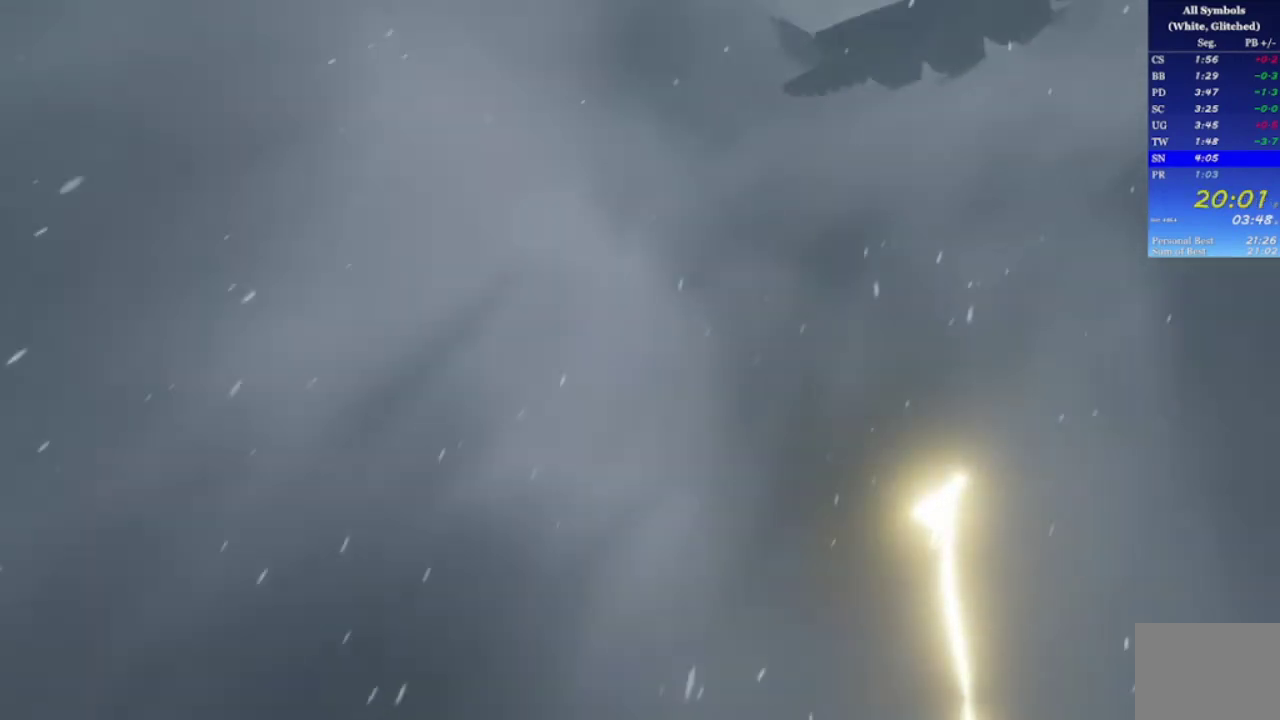
{"buttons": [], "left_stick": "down", "right_stick": "down", "events": []}
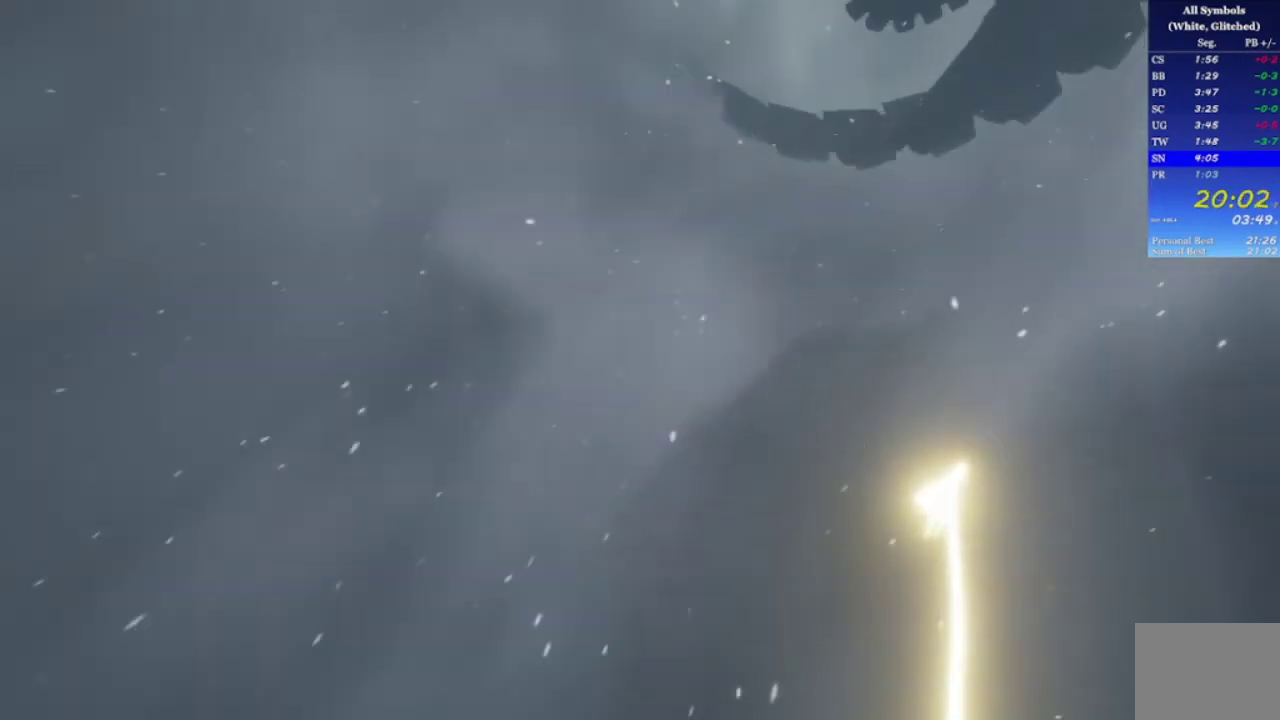
{"buttons": [], "left_stick": "down", "right_stick": "down", "events": []}
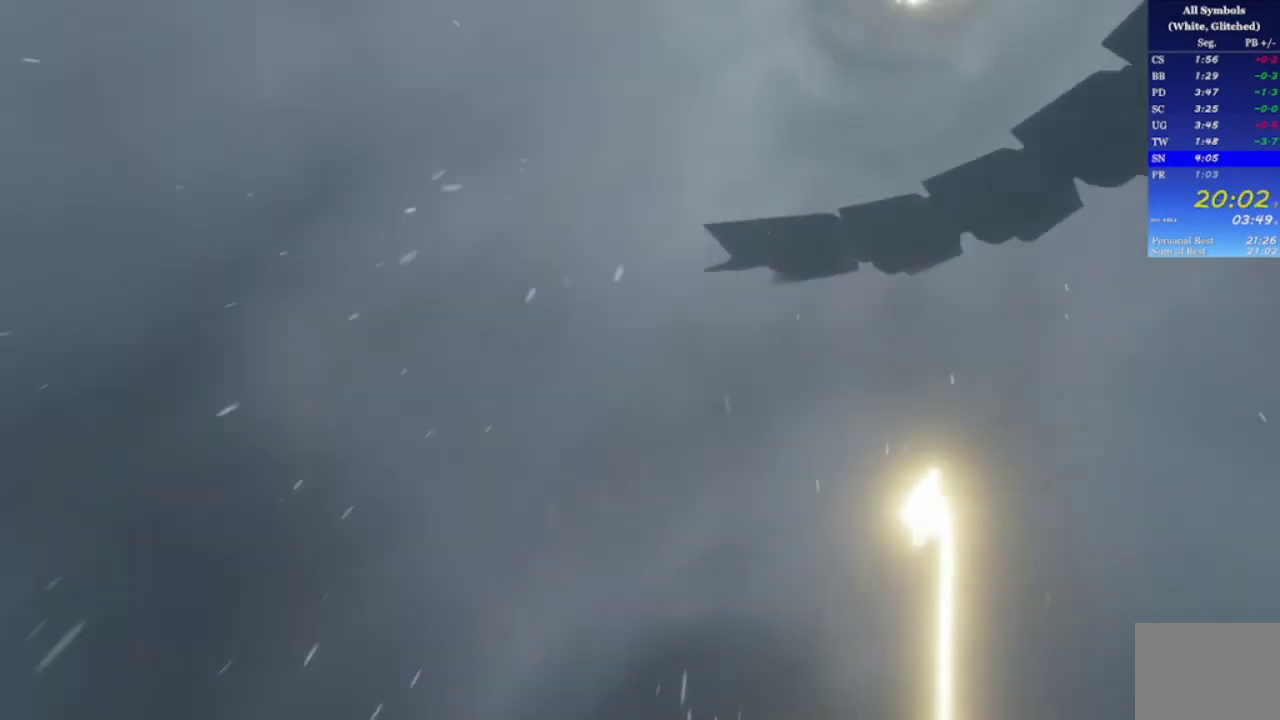
{"buttons": [], "left_stick": "down", "right_stick": "down", "events": []}
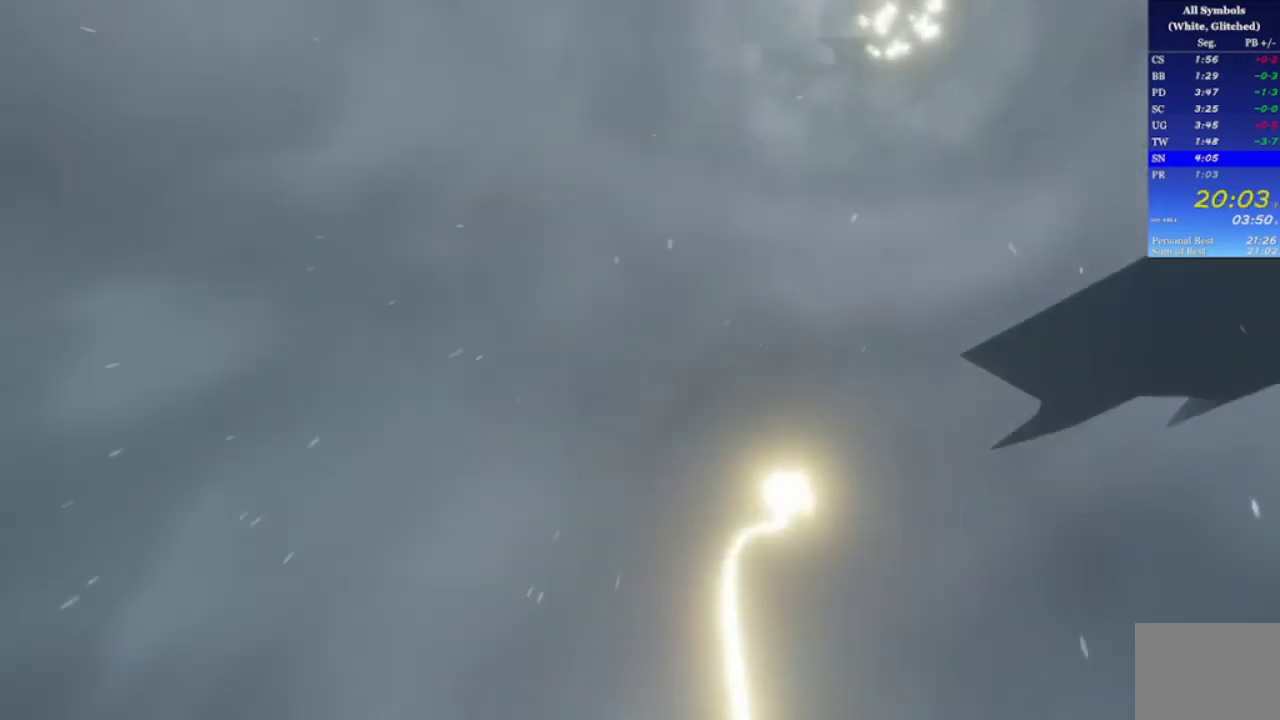
{"buttons": [], "left_stick": "down", "right_stick": "down-right", "events": [[167, "right_stick", "down-right"]]}
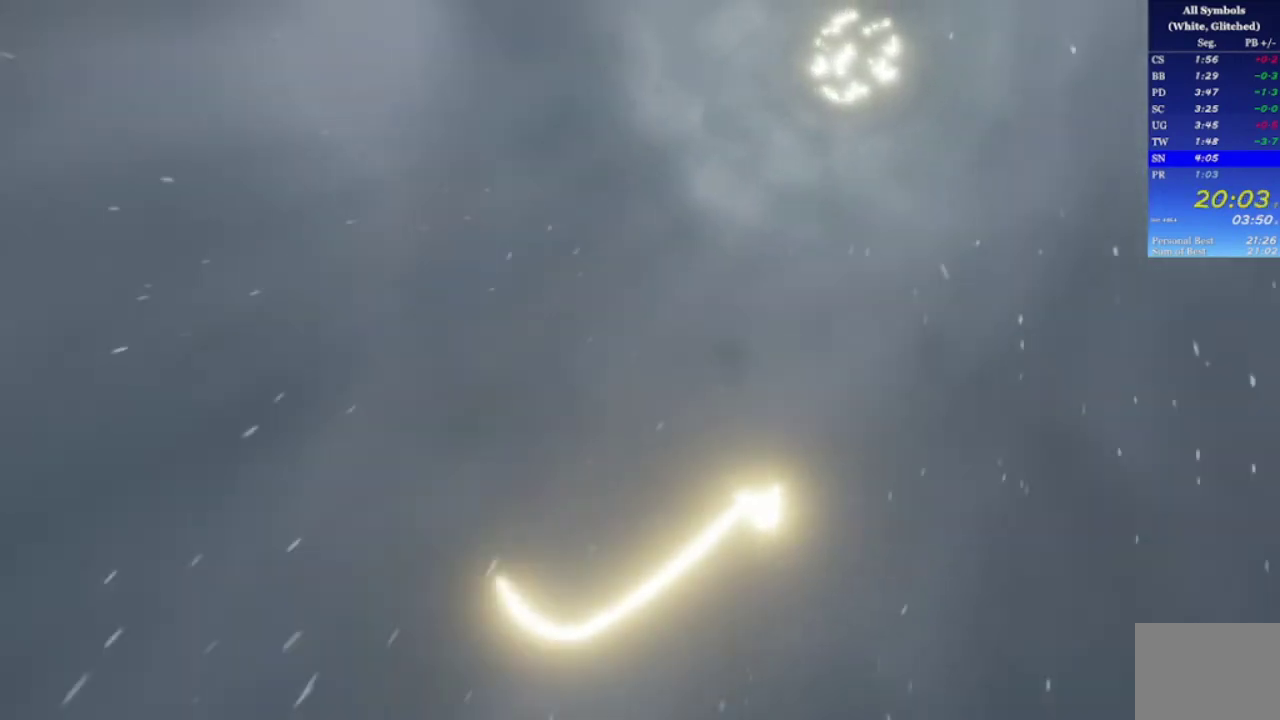
{"buttons": [], "left_stick": "down", "right_stick": "down", "events": [[200, "right_stick", "down"]]}
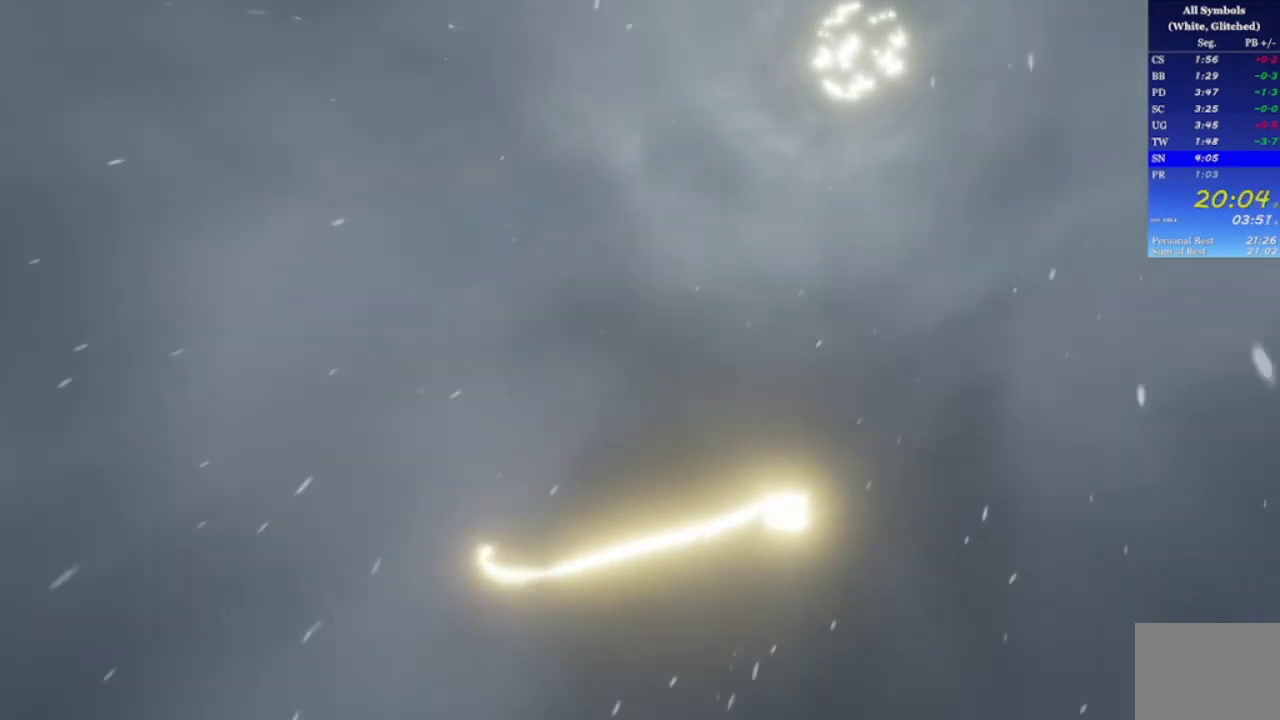
{"buttons": [], "left_stick": "down", "right_stick": "down", "events": []}
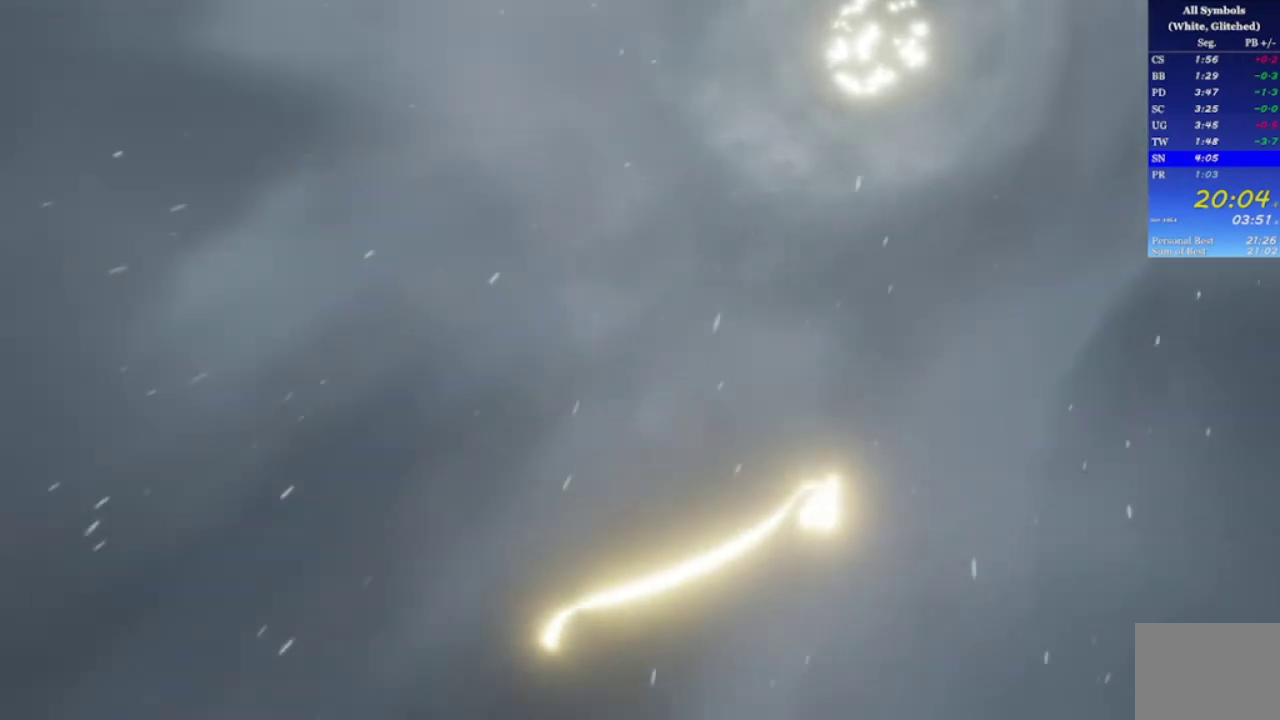
{"buttons": [], "left_stick": "down", "right_stick": "down", "events": []}
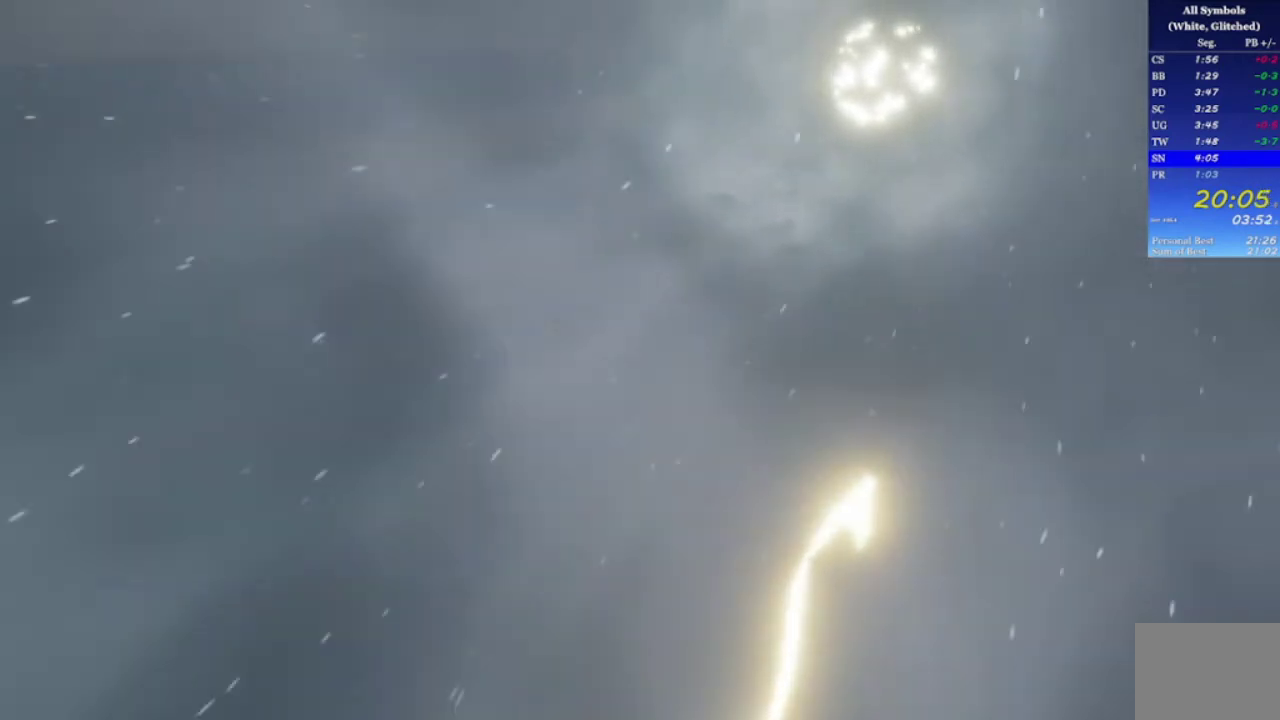
{"buttons": [], "left_stick": "down", "right_stick": "down", "events": []}